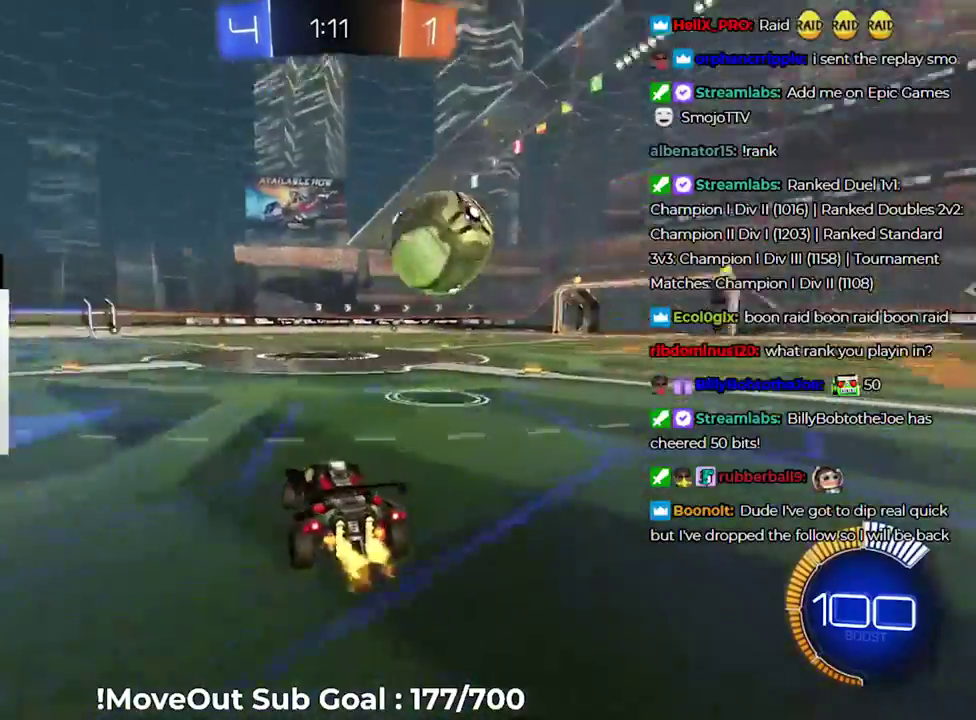
Gameplay with a controller (Xbox layout); each line is a JSON object with the inputs held at the frame after it. "events" lists button and stick changes between this image and that frame as [ms after this image, input, new state], when the widget could be followed in between. Not read: L3 R2.
{"buttons": ["L1"], "left_stick": "down-right", "right_stick": "center", "events": [[117, "A", "down"], [117, "L1", "down"], [150, "left_stick", "up"], [200, "A", "up"], [283, "A", "down"], [383, "A", "up"], [400, "left_stick", "down-right"]]}
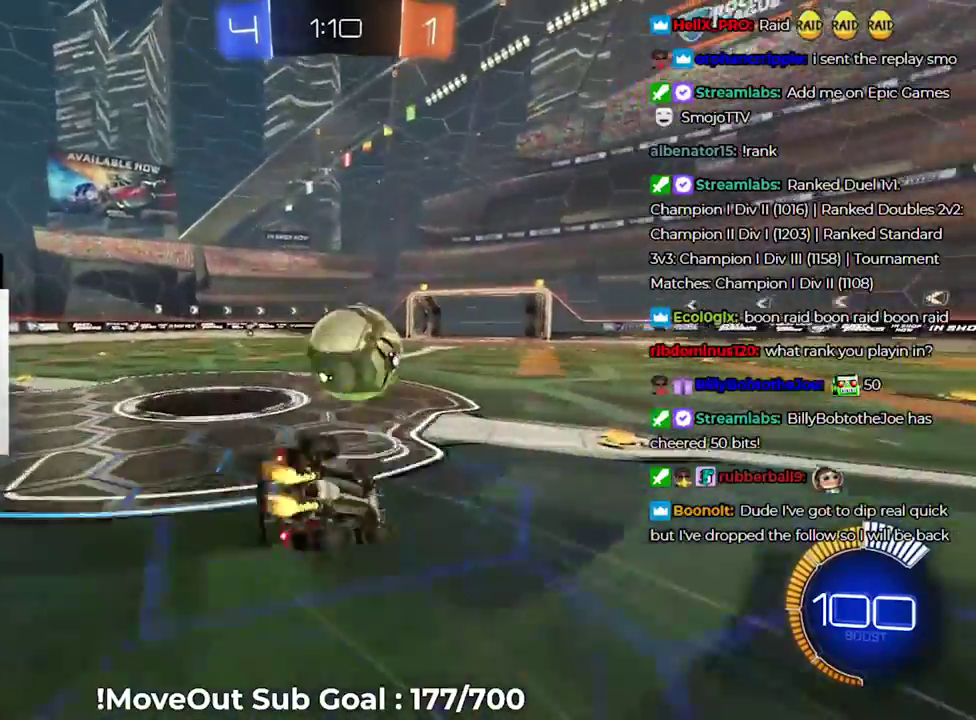
{"buttons": [], "left_stick": "down-left", "right_stick": "center", "events": [[50, "left_stick", "down"], [100, "left_stick", "down-left"], [117, "Y", "down"], [183, "Y", "up"], [417, "L1", "up"], [417, "Y", "down"], [483, "Y", "up"]]}
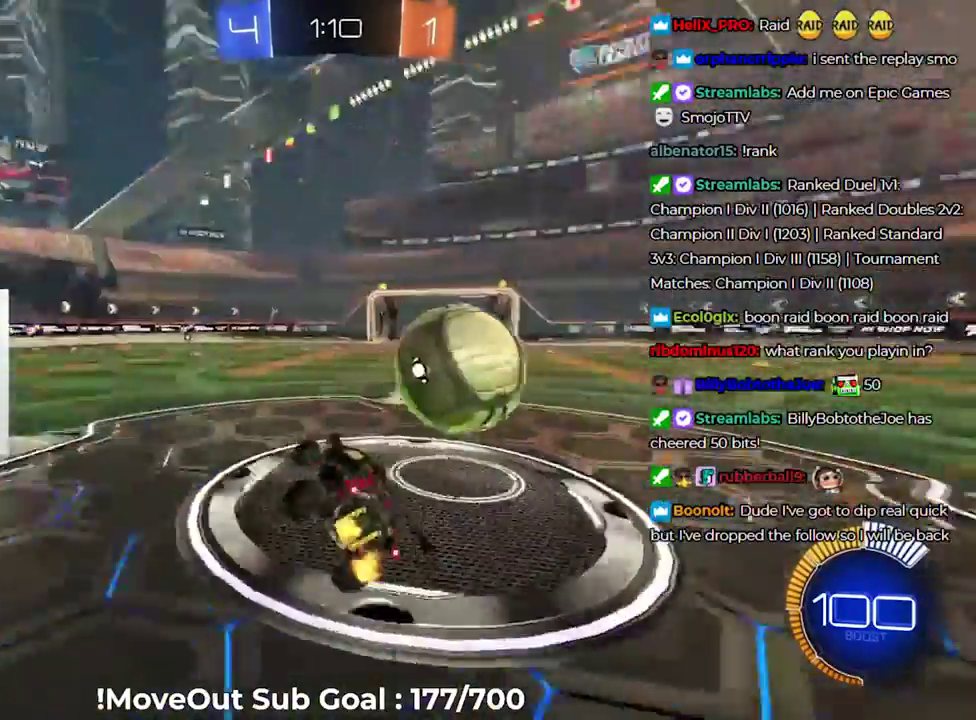
{"buttons": ["L2"], "left_stick": "down-right", "right_stick": "center", "events": [[217, "L2", "down"], [233, "left_stick", "down"], [317, "left_stick", "down-right"]]}
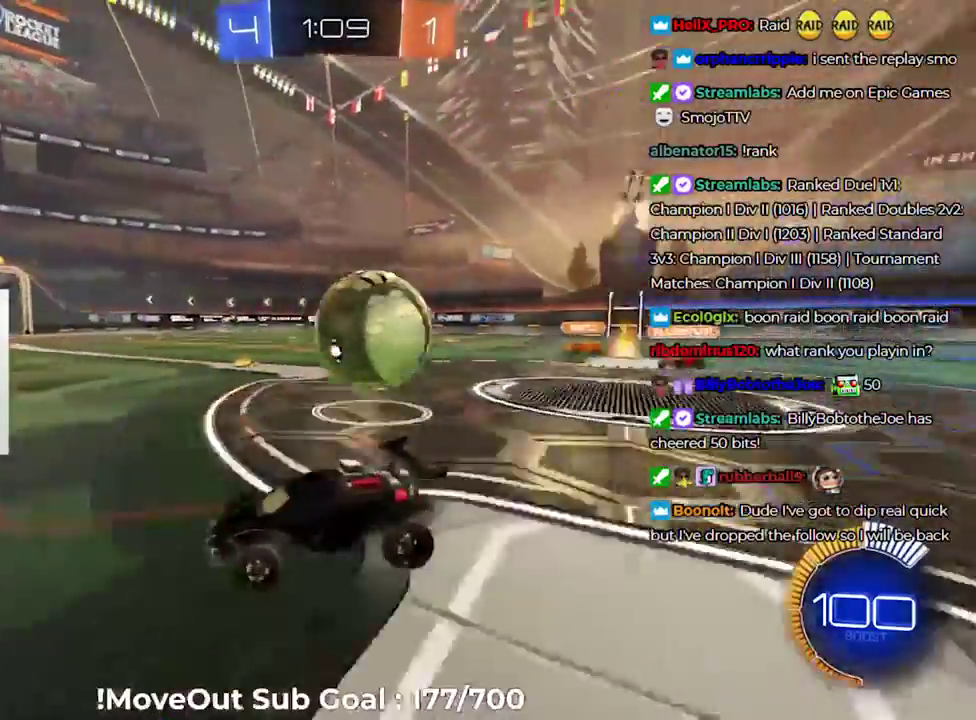
{"buttons": ["L2"], "left_stick": "right", "right_stick": "center", "events": [[67, "L2", "up"], [67, "left_stick", "center"], [133, "left_stick", "right"], [250, "R1", "down"], [300, "Y", "down"], [317, "L2", "down"], [367, "R1", "up"], [383, "Y", "up"]]}
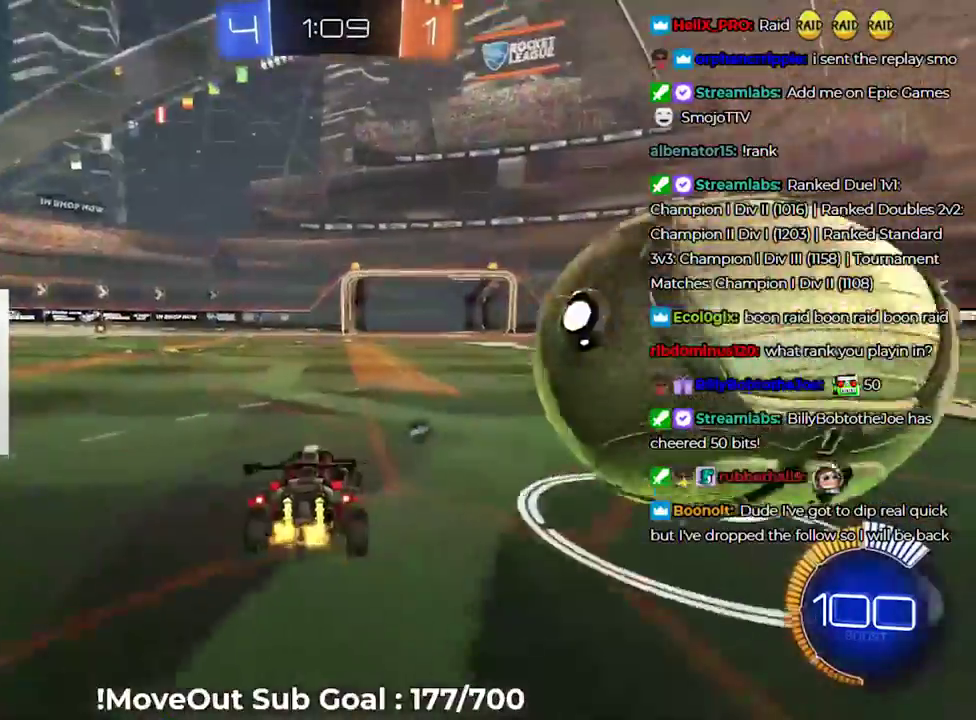
{"buttons": [], "left_stick": "right", "right_stick": "center", "events": [[100, "L2", "up"]]}
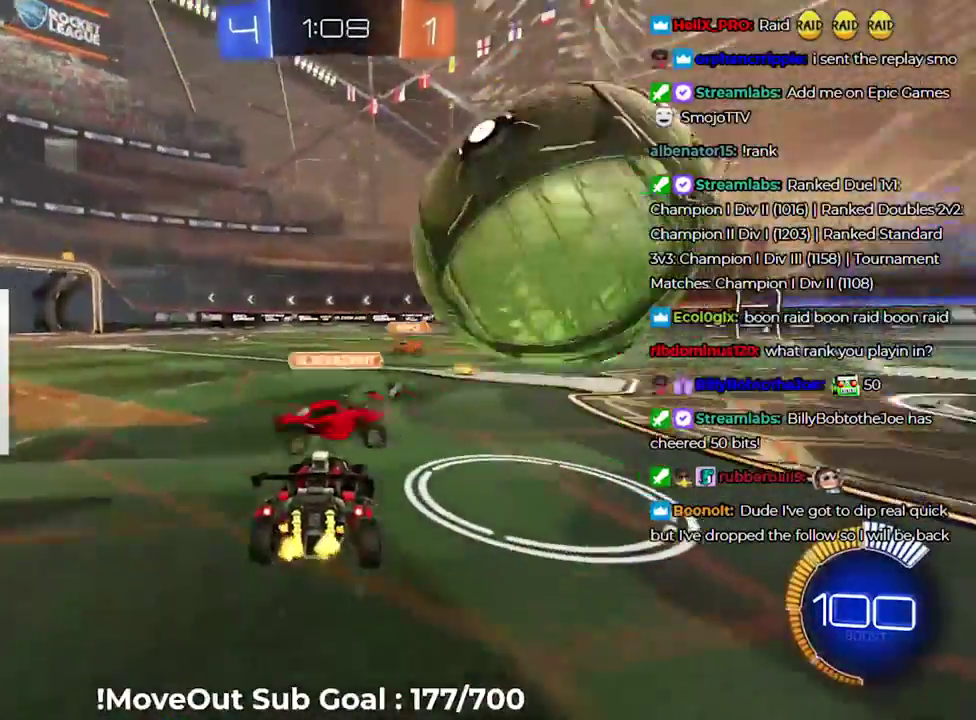
{"buttons": [], "left_stick": "center", "right_stick": "center", "events": [[400, "left_stick", "left"], [467, "left_stick", "center"]]}
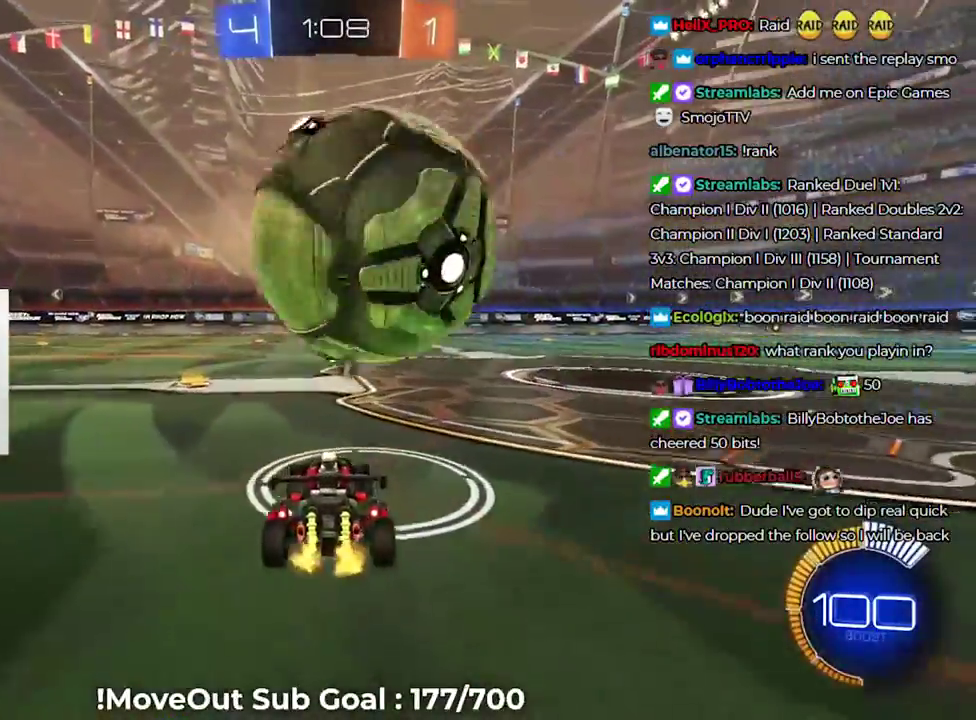
{"buttons": [], "left_stick": "down-left", "right_stick": "center", "events": [[283, "left_stick", "down-left"]]}
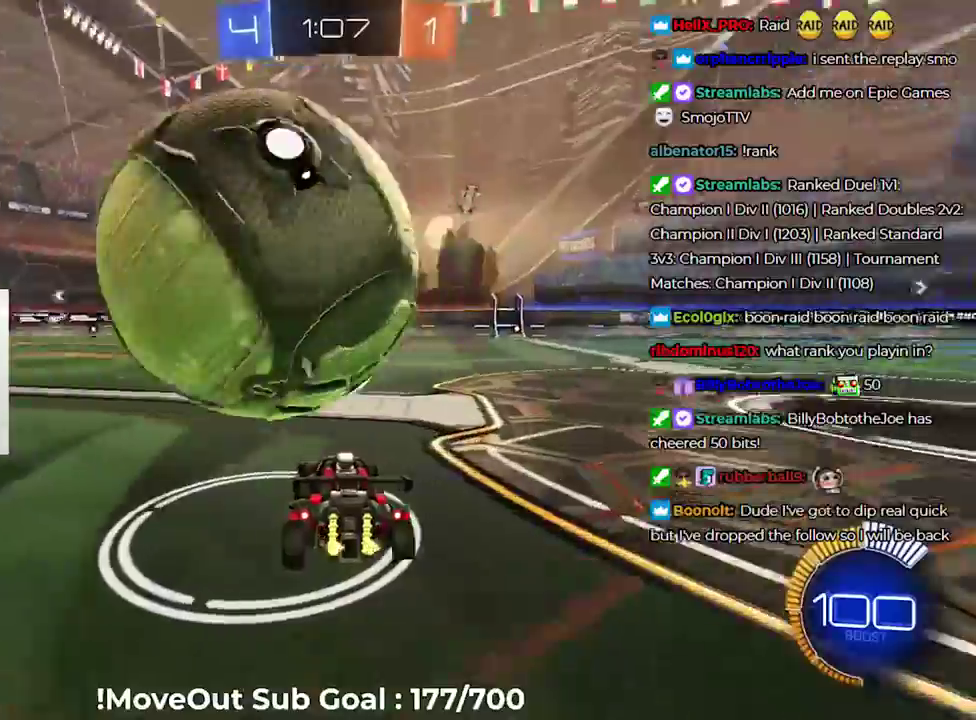
{"buttons": ["A"], "left_stick": "down-right", "right_stick": "center", "events": [[450, "left_stick", "down-right"], [467, "A", "down"]]}
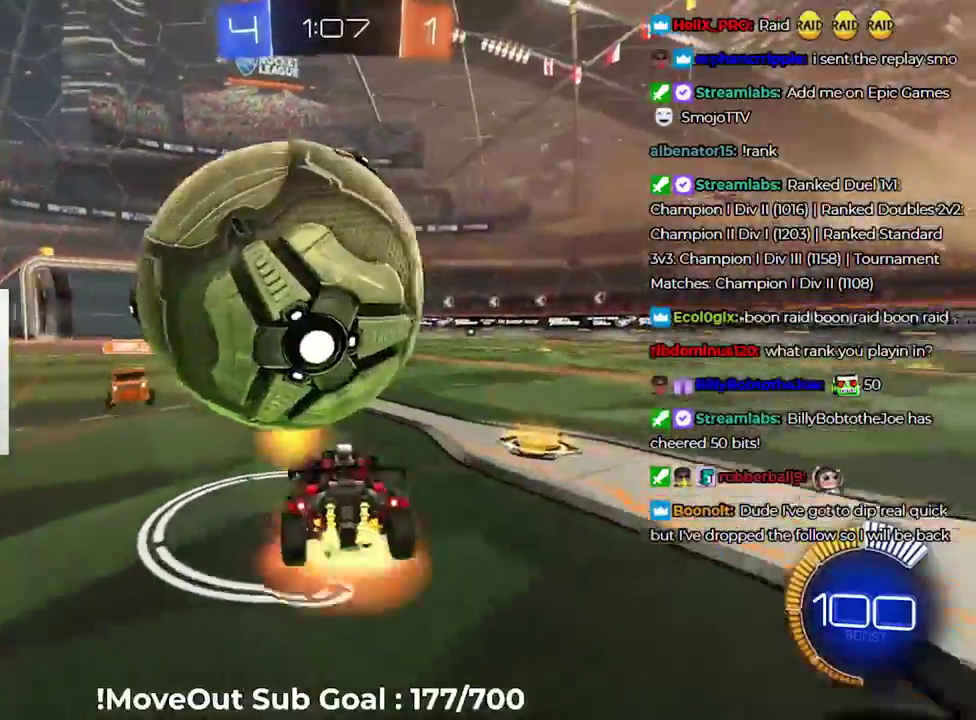
{"buttons": ["L1"], "left_stick": "left", "right_stick": "center"}
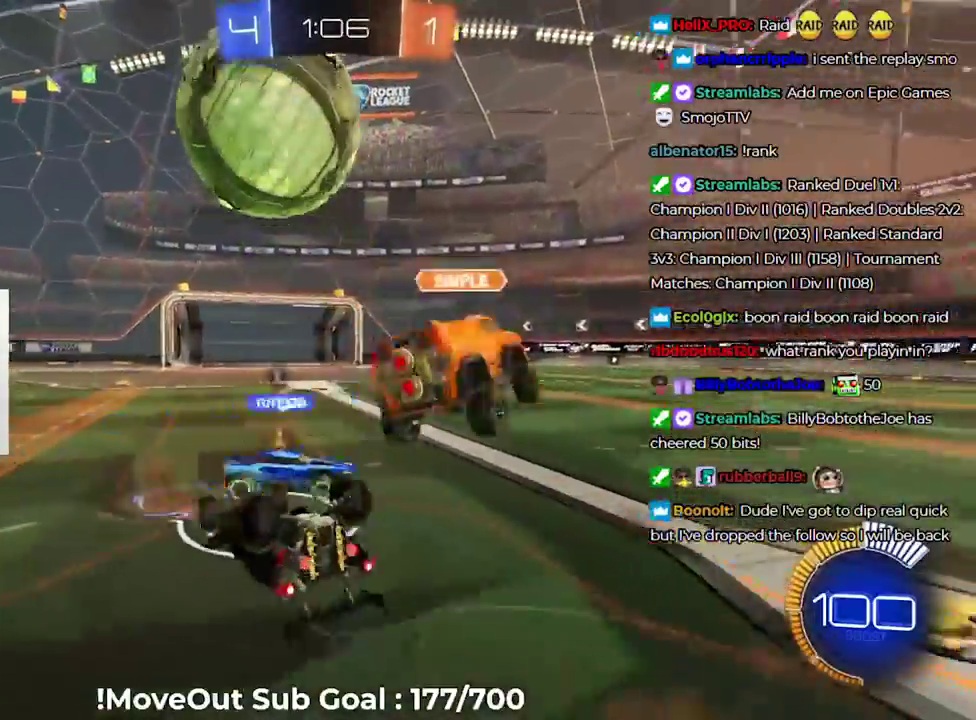
{"buttons": [], "left_stick": "down", "right_stick": "center"}
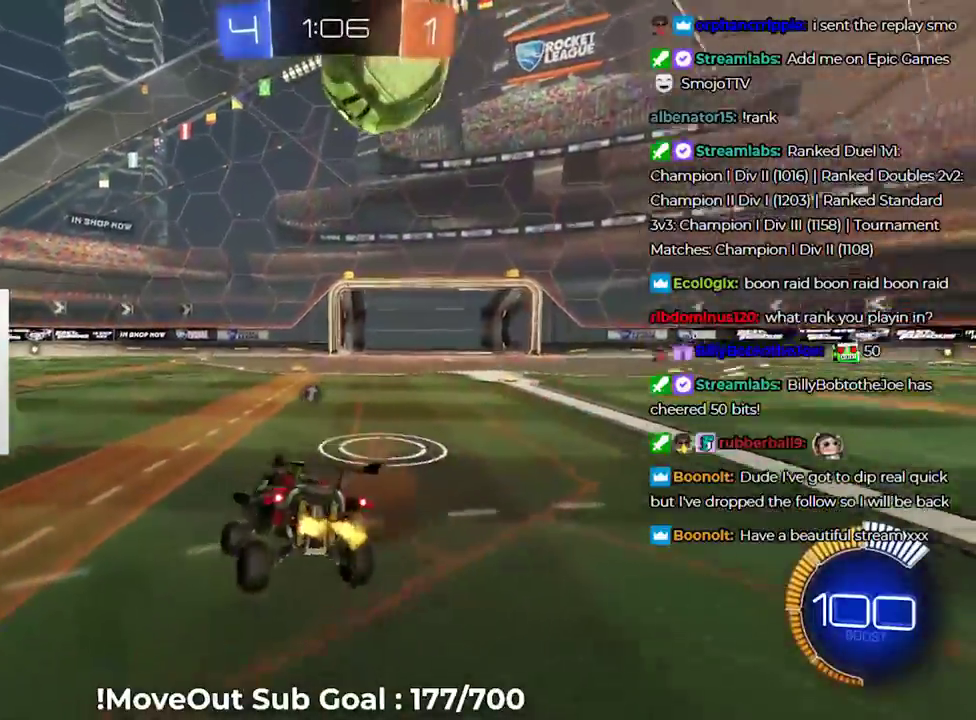
{"buttons": [], "left_stick": "center", "right_stick": "center", "events": [[150, "left_stick", "center"], [333, "Y", "down"], [417, "Y", "up"]]}
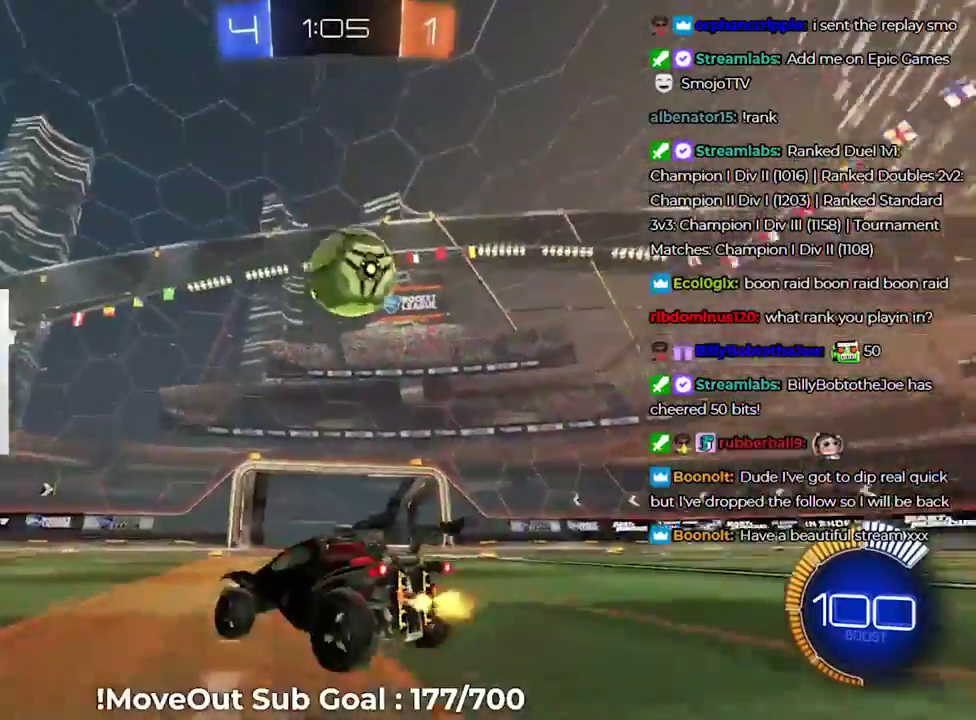
{"buttons": [], "left_stick": "center", "right_stick": "center", "events": [[167, "left_stick", "right"], [250, "left_stick", "center"]]}
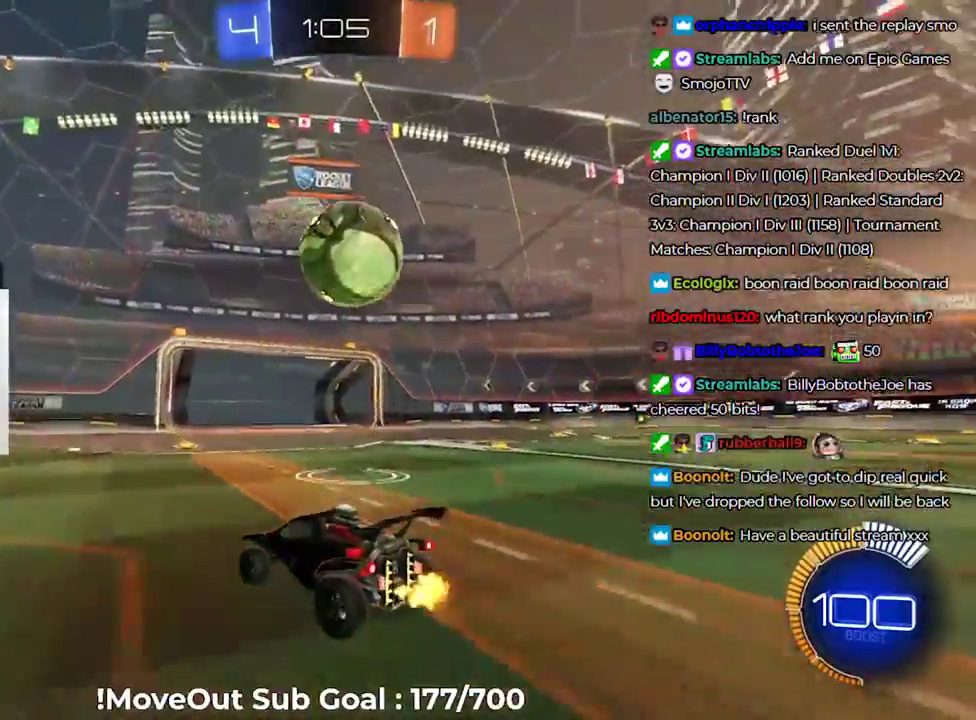
{"buttons": ["A"], "left_stick": "up-right", "right_stick": "center", "events": [[17, "left_stick", "right"], [167, "left_stick", "center"], [317, "A", "down"], [350, "left_stick", "right"], [383, "A", "up"], [450, "A", "down"], [500, "left_stick", "up-right"]]}
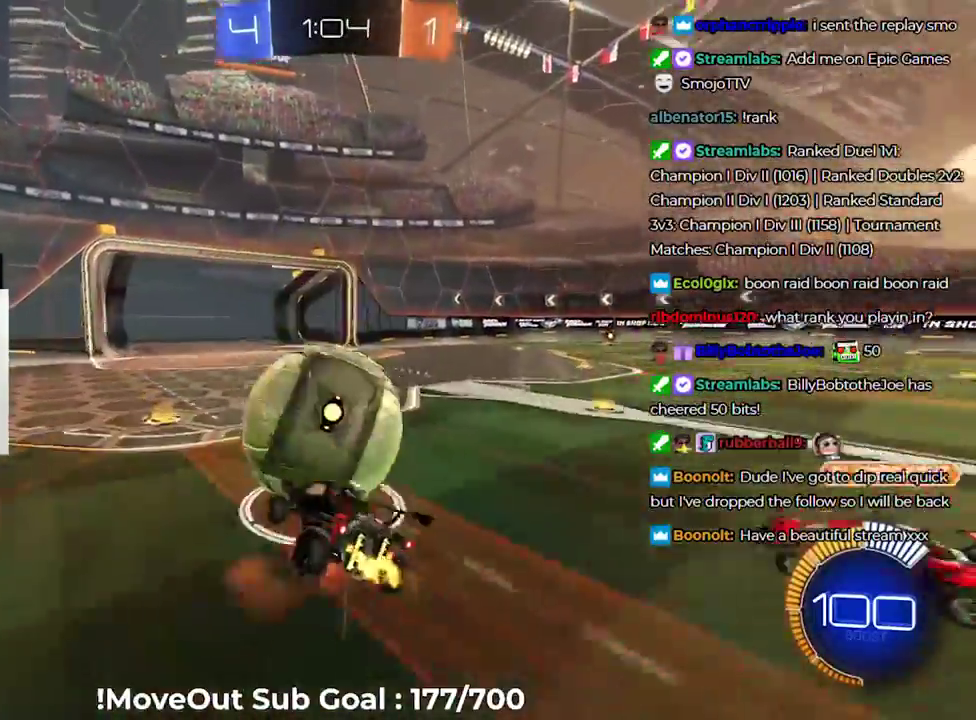
{"buttons": ["Y", "R1"], "left_stick": "down-right", "right_stick": "center", "events": [[17, "R1", "down"], [67, "A", "up"], [167, "left_stick", "down-right"], [233, "left_stick", "down"], [467, "left_stick", "down-right"], [500, "Y", "down"]]}
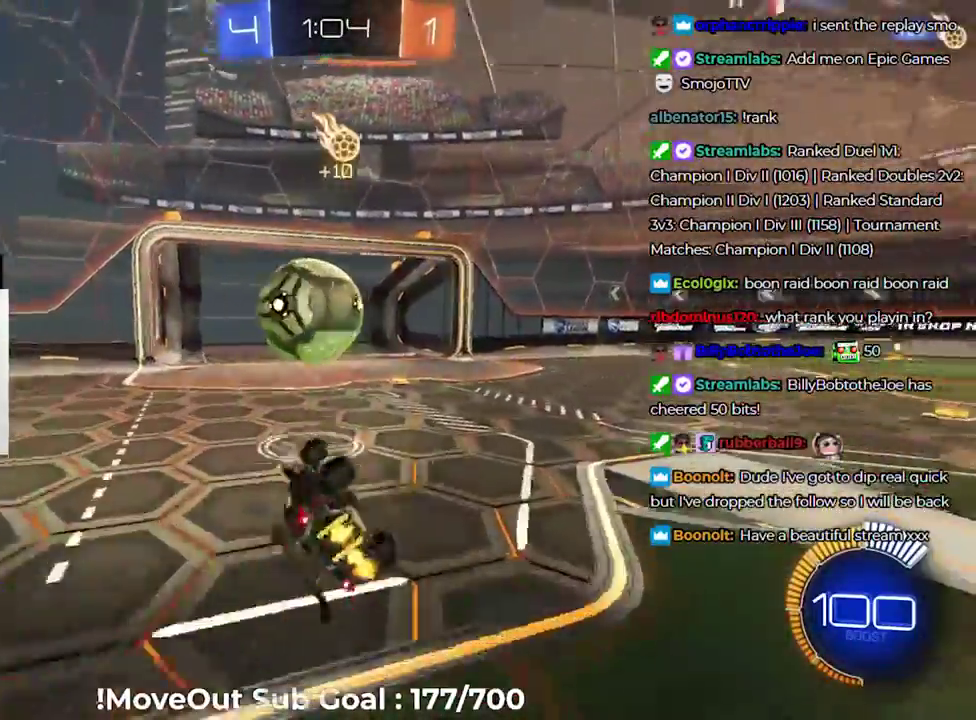
{"buttons": [], "left_stick": "right", "right_stick": "center", "events": [[50, "left_stick", "right"], [100, "Y", "up"], [200, "left_stick", "up-right"], [267, "R1", "up"], [300, "Y", "down"], [300, "left_stick", "right"], [383, "Y", "up"]]}
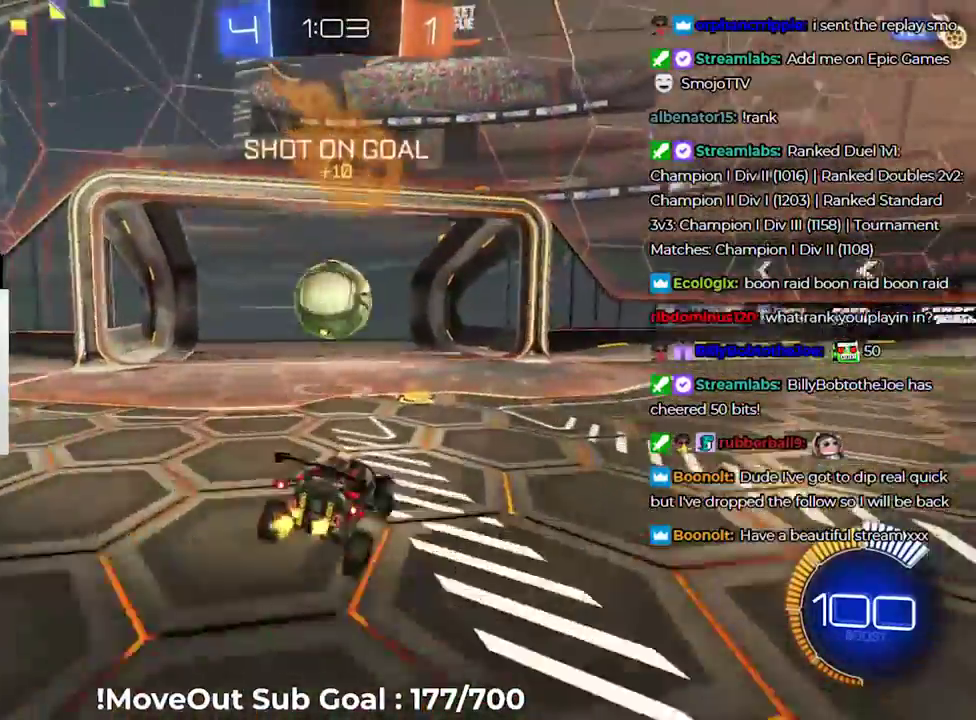
{"buttons": [], "left_stick": "right", "right_stick": "center", "events": [[250, "R1", "down"], [367, "R1", "up"]]}
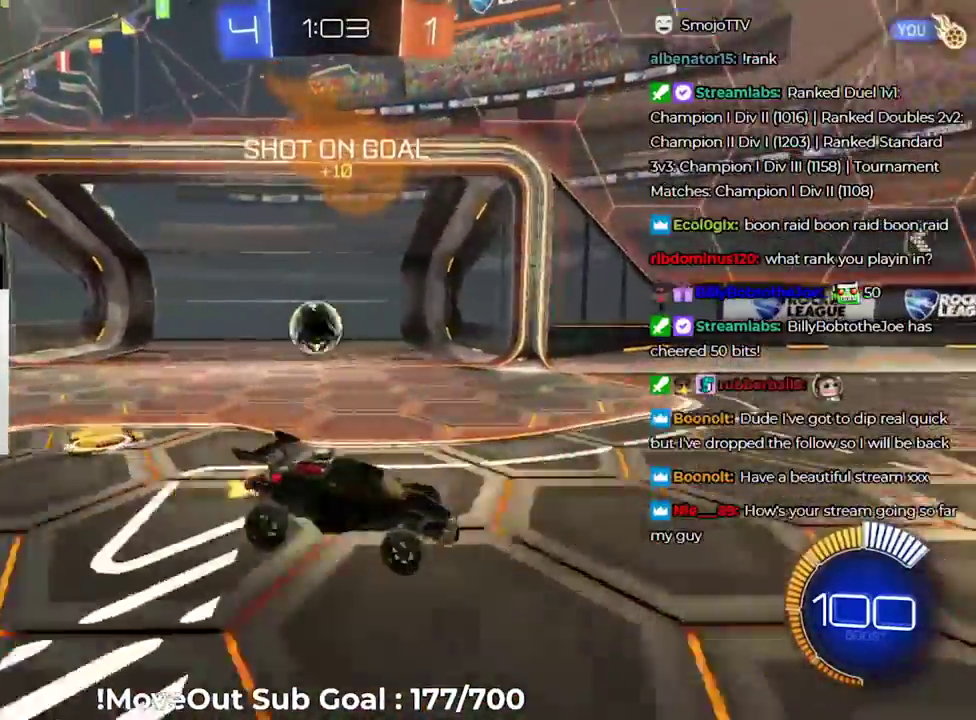
{"buttons": [], "left_stick": "up", "right_stick": "center", "events": [[83, "A", "down"], [117, "left_stick", "up"], [167, "A", "up"], [233, "A", "down"], [333, "A", "up"], [383, "A", "down"], [483, "A", "up"]]}